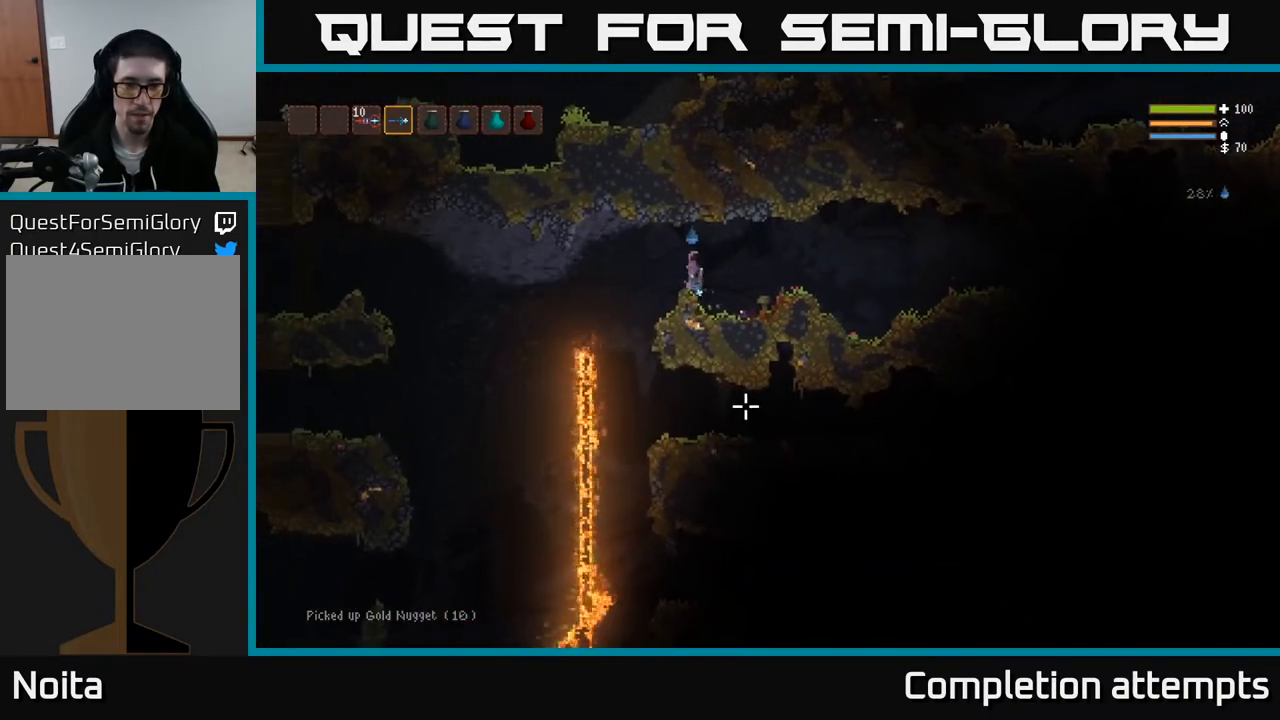
Gameplay with a controller (Xbox layout); each line is a JSON object with the inputs held at the frame after it. "events" lists button and stick changes between this image and that frame as [ms after this image, input, new state], when the widget could be followed in between.
{"buttons": [], "left_stick": "center", "right_stick": "down", "events": [[367, "left_stick", "center"]]}
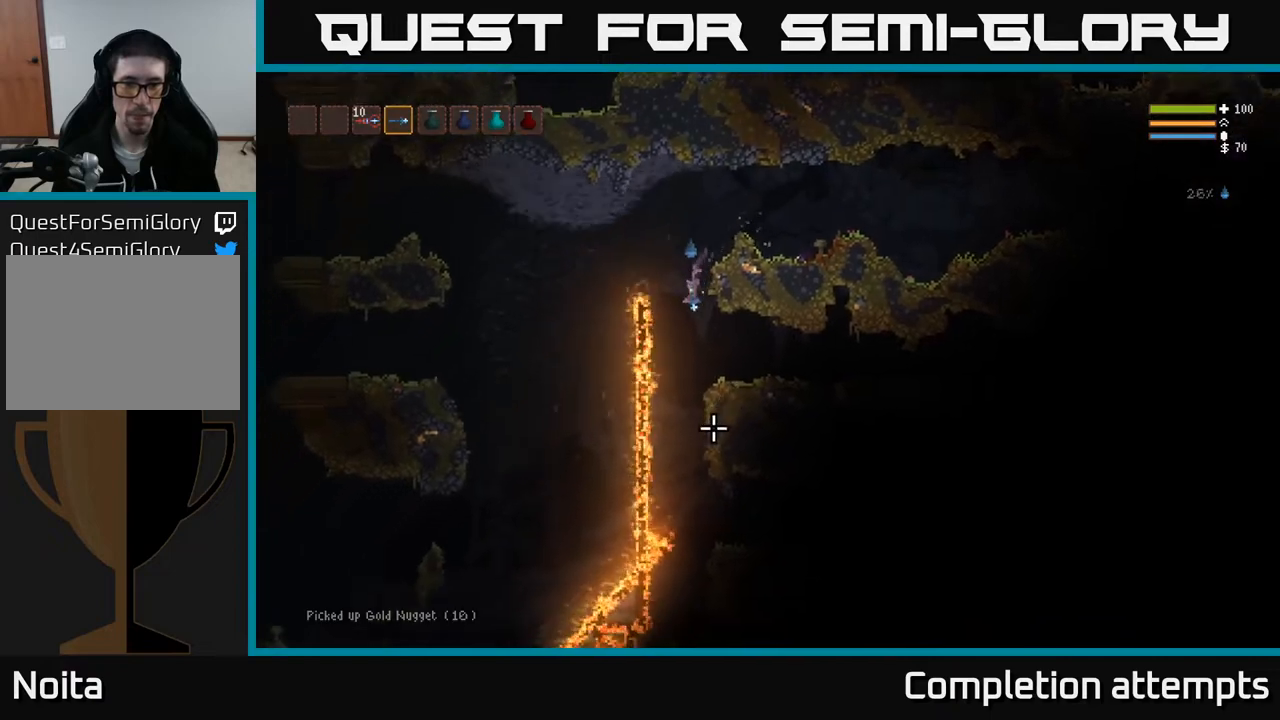
{"buttons": [], "left_stick": "center", "right_stick": "down", "events": []}
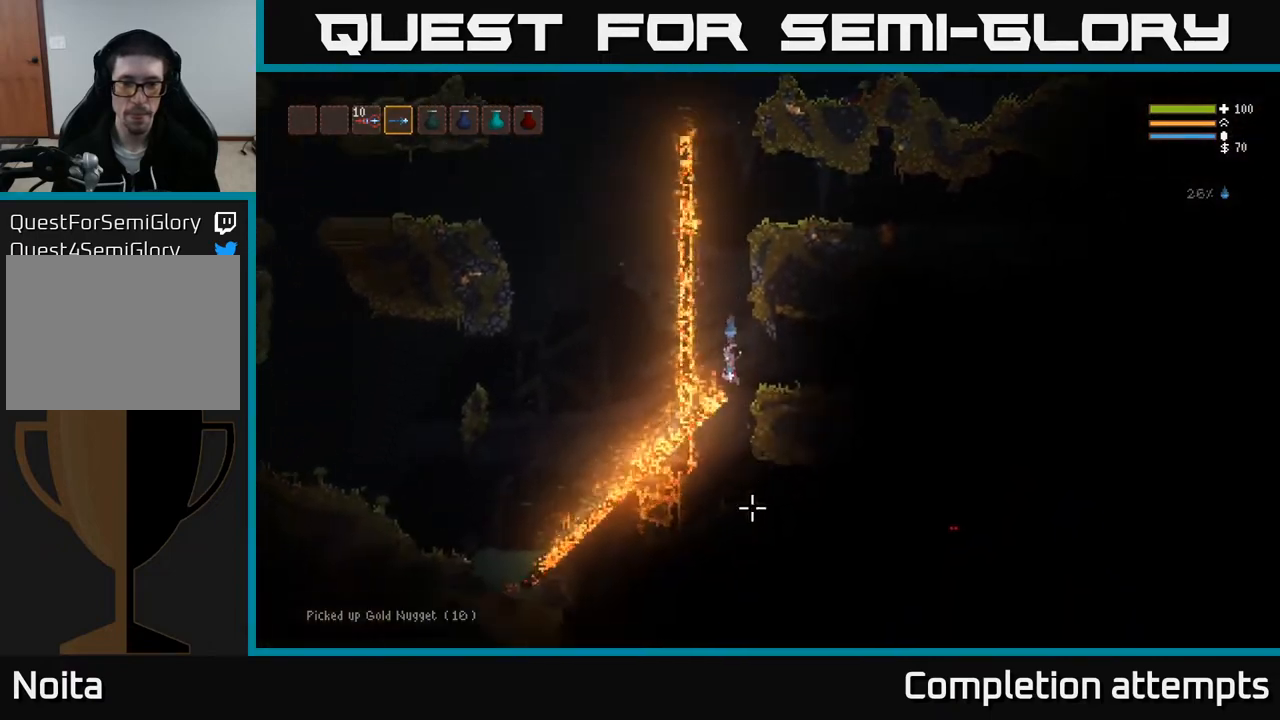
{"buttons": [], "left_stick": "right", "right_stick": "right", "events": [[167, "right_stick", "right"], [183, "left_stick", "right"], [350, "L2", "down"], [467, "L2", "up"]]}
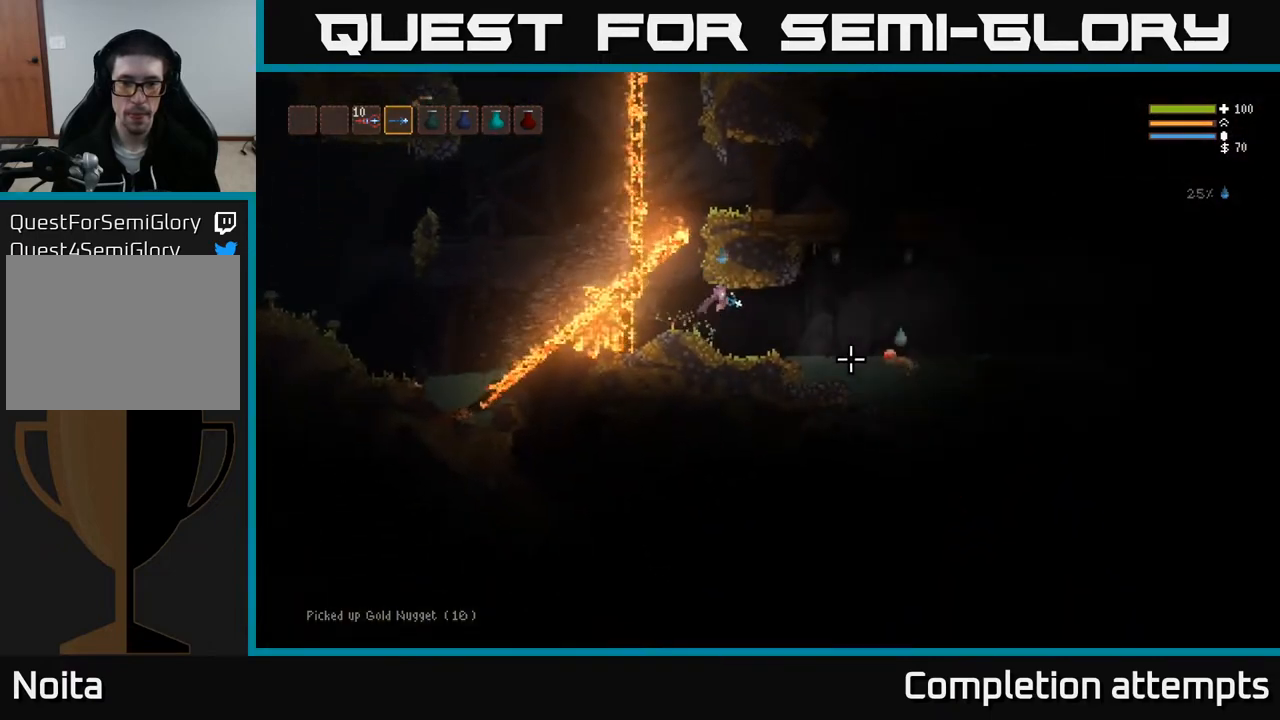
{"buttons": ["L2"], "left_stick": "right", "right_stick": "right", "events": [[167, "R2", "down"], [250, "R2", "up"], [483, "L2", "down"]]}
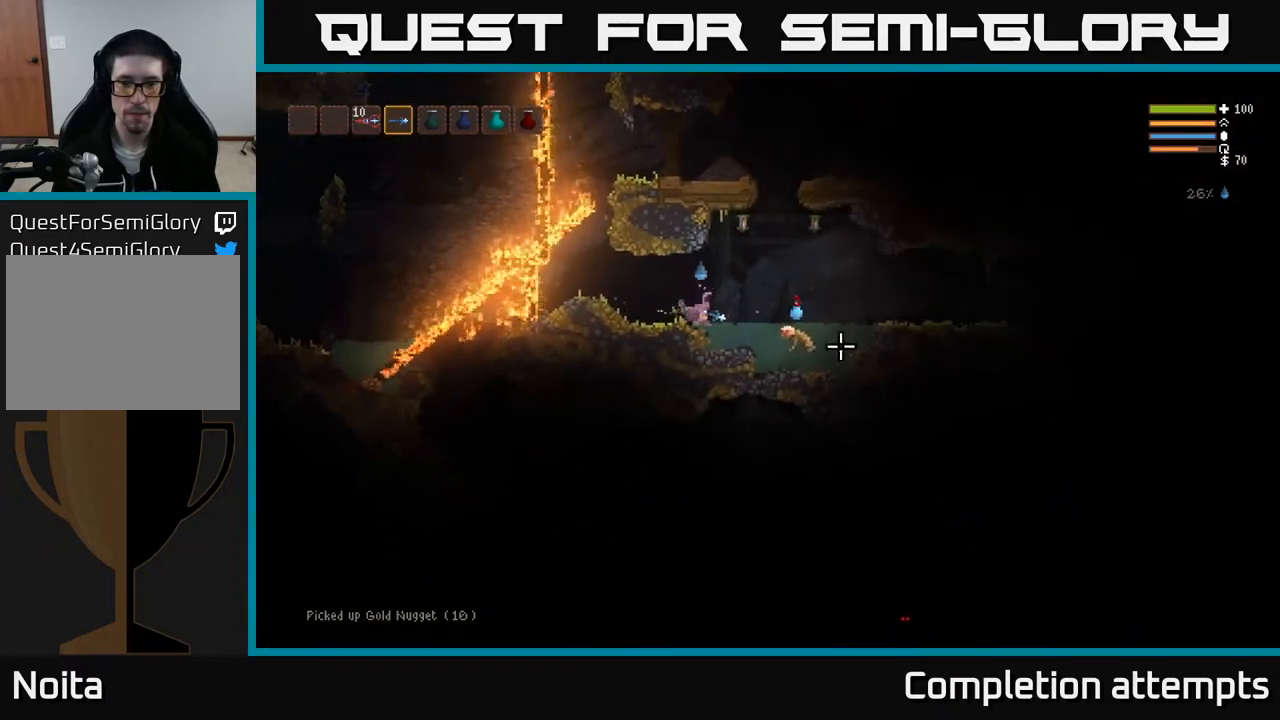
{"buttons": [], "left_stick": "right", "right_stick": "down-right", "events": [[33, "R2", "down"], [67, "L2", "up"], [67, "right_stick", "down-right"], [117, "R2", "up"]]}
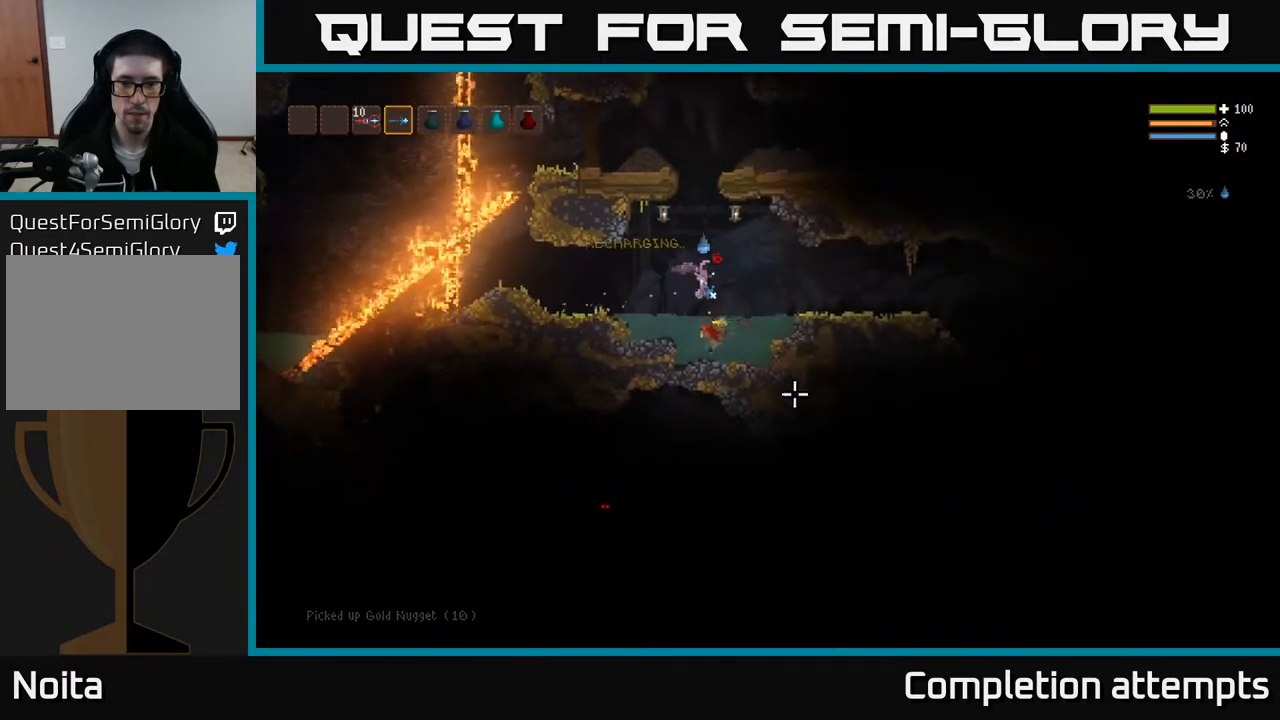
{"buttons": ["L2"], "left_stick": "right", "right_stick": "right", "events": [[100, "right_stick", "right"], [333, "L2", "down"]]}
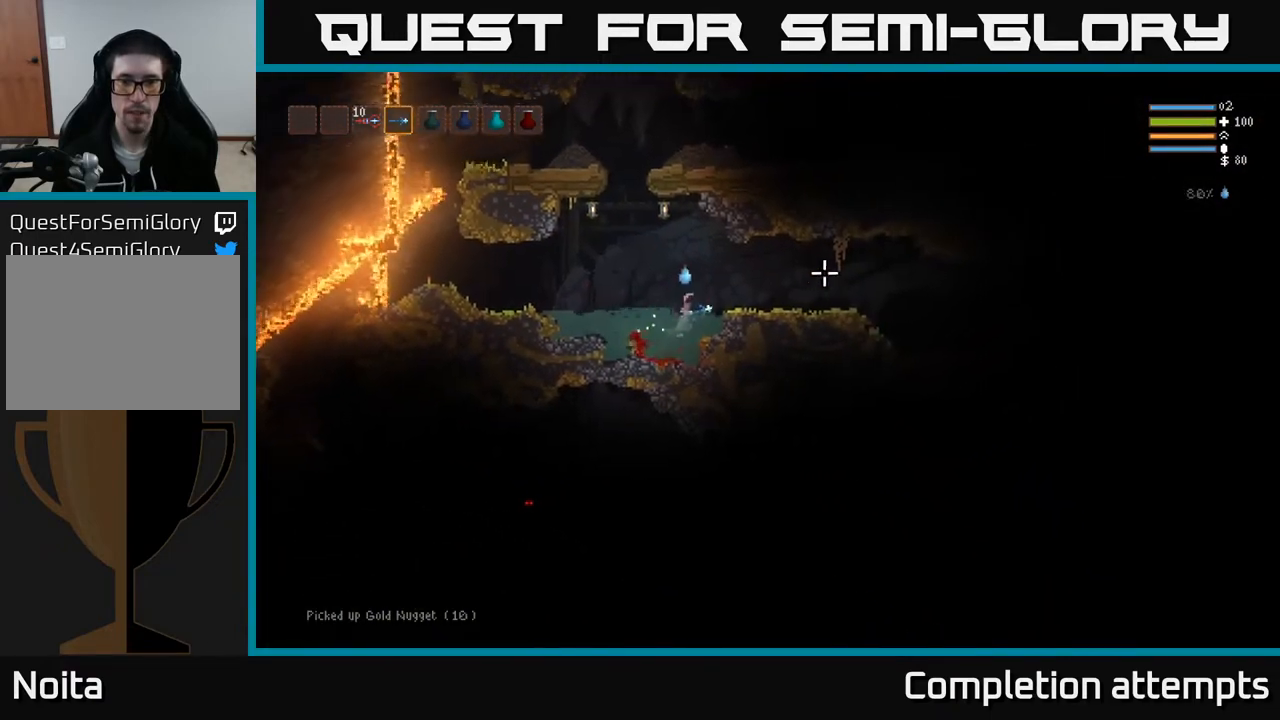
{"buttons": [], "left_stick": "right", "right_stick": "right", "events": [[250, "L2", "up"]]}
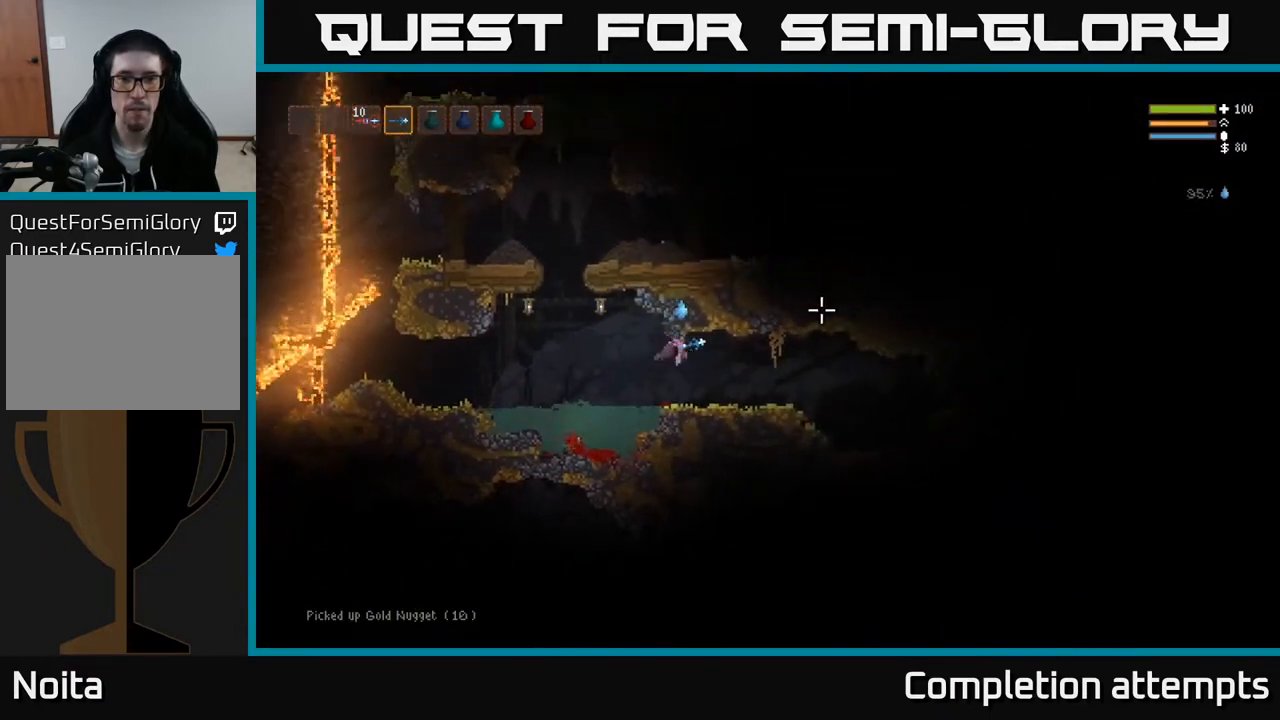
{"buttons": [], "left_stick": "right", "right_stick": "down-right", "events": [[317, "L2", "down"], [400, "L2", "up"], [417, "right_stick", "down-right"]]}
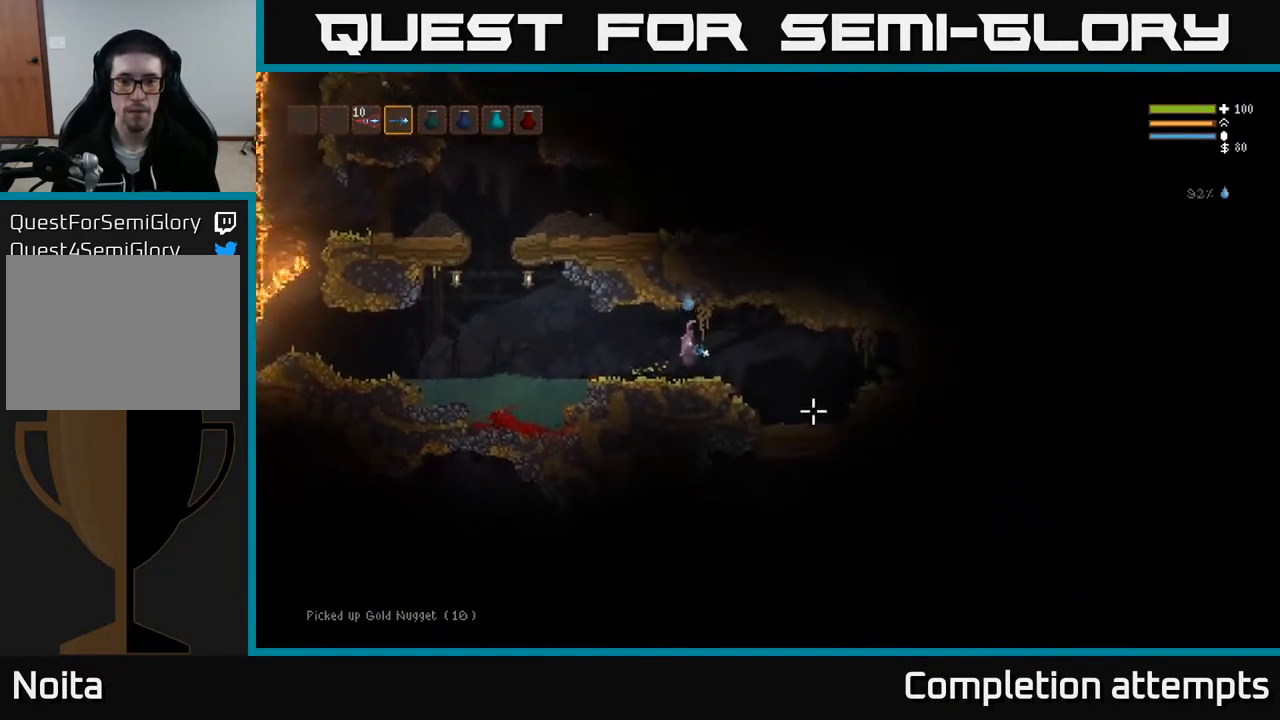
{"buttons": [], "left_stick": "right", "right_stick": "right", "events": [[167, "right_stick", "right"]]}
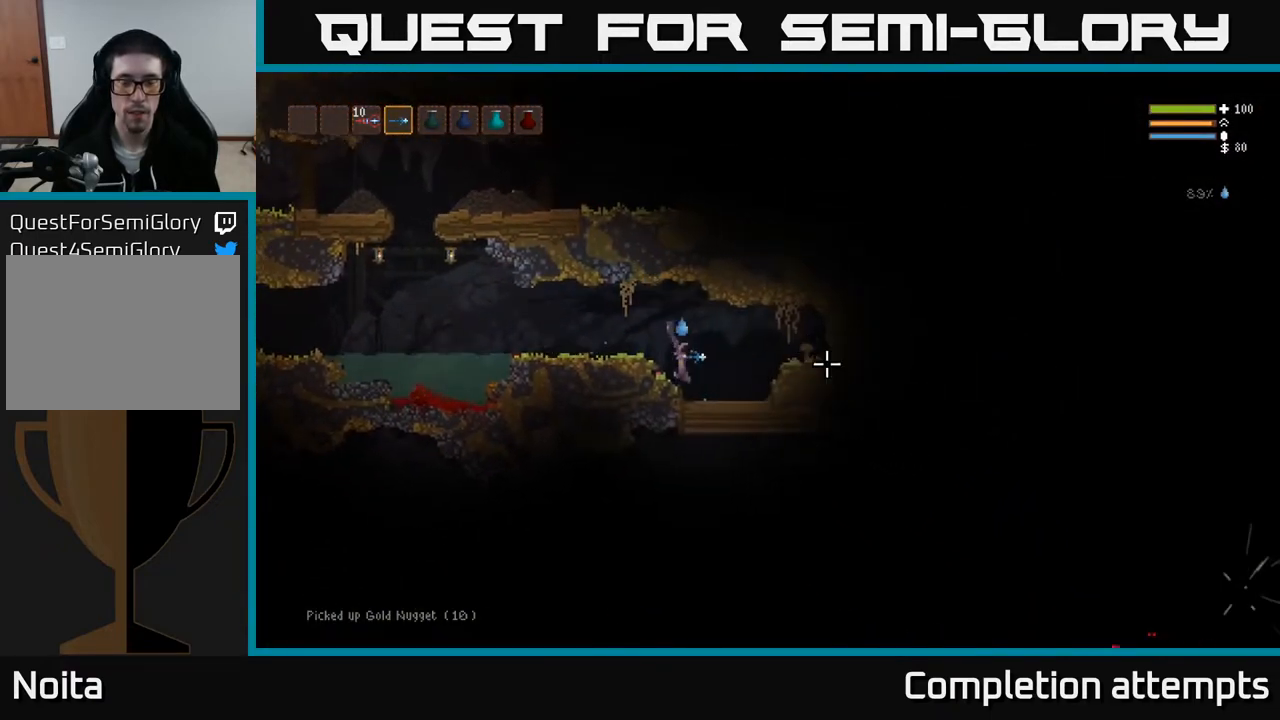
{"buttons": [], "left_stick": "left", "right_stick": "left", "events": [[133, "left_stick", "center"], [150, "right_stick", "down"], [183, "left_stick", "left"], [233, "L2", "down"], [283, "right_stick", "left"], [433, "L2", "up"]]}
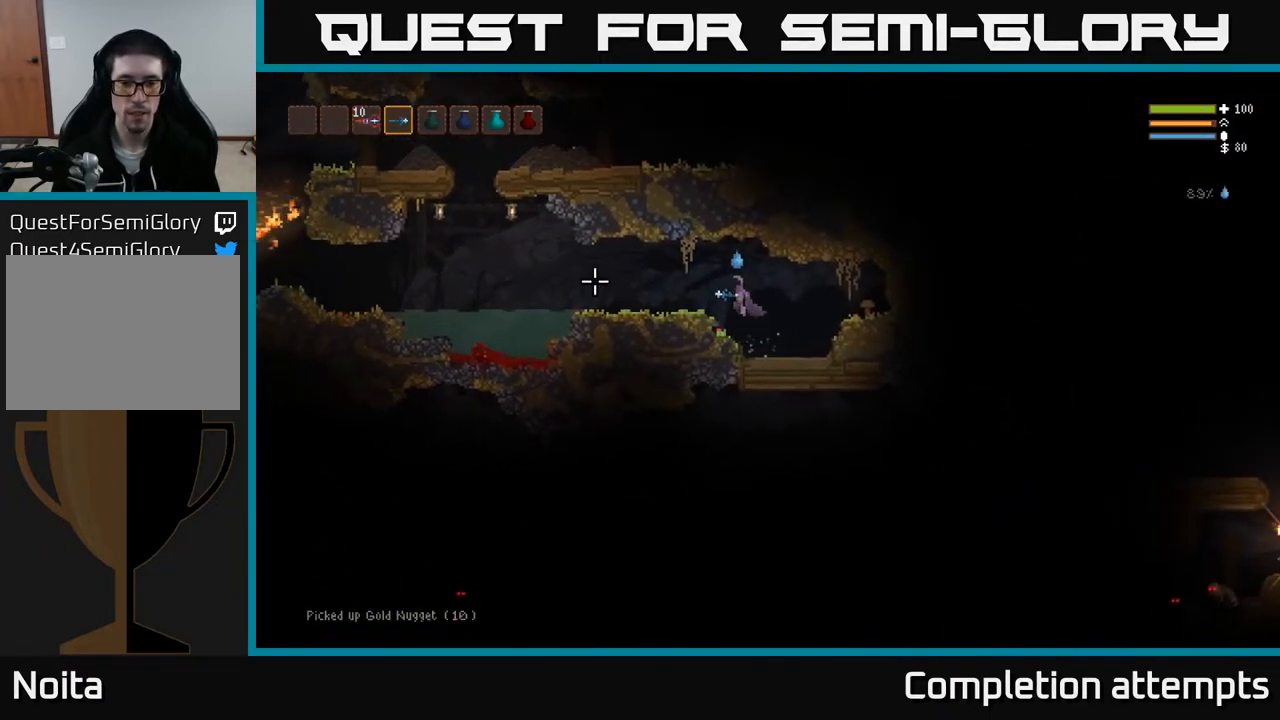
{"buttons": [], "left_stick": "right", "right_stick": "right", "events": [[200, "left_stick", "center"], [200, "right_stick", "right"], [250, "left_stick", "right"]]}
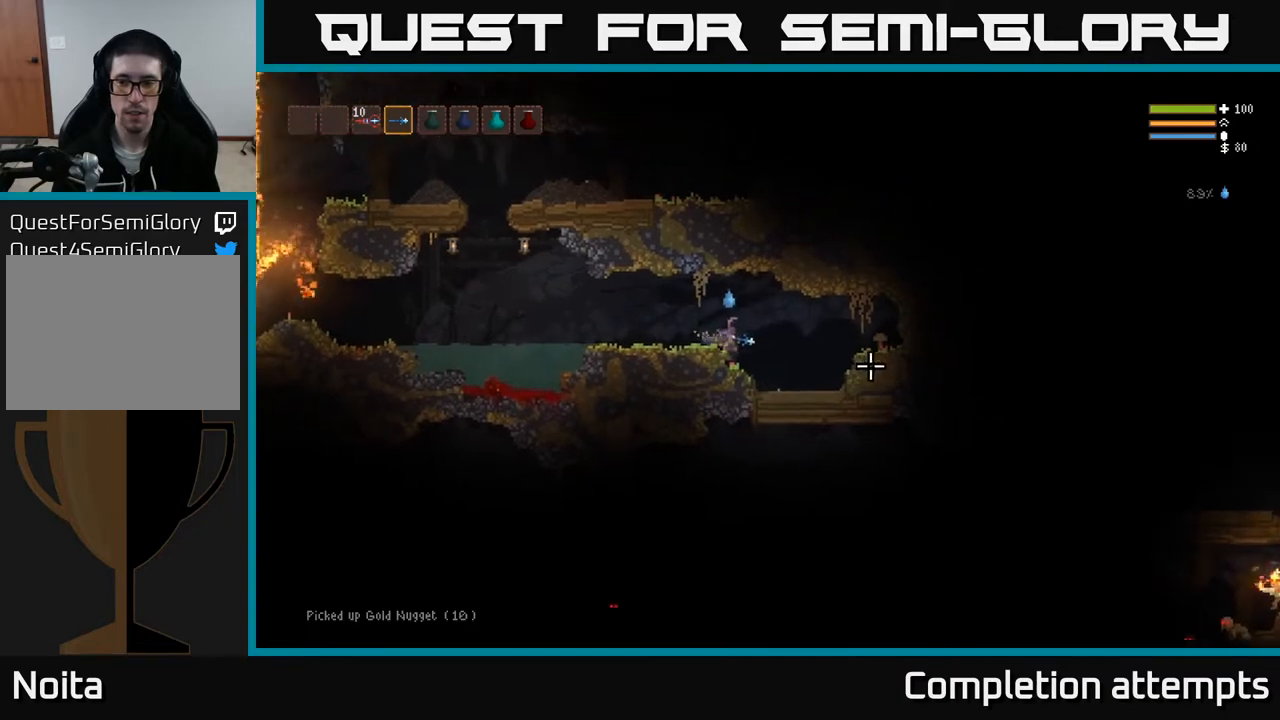
{"buttons": [], "left_stick": "center", "right_stick": "right", "events": [[400, "left_stick", "center"]]}
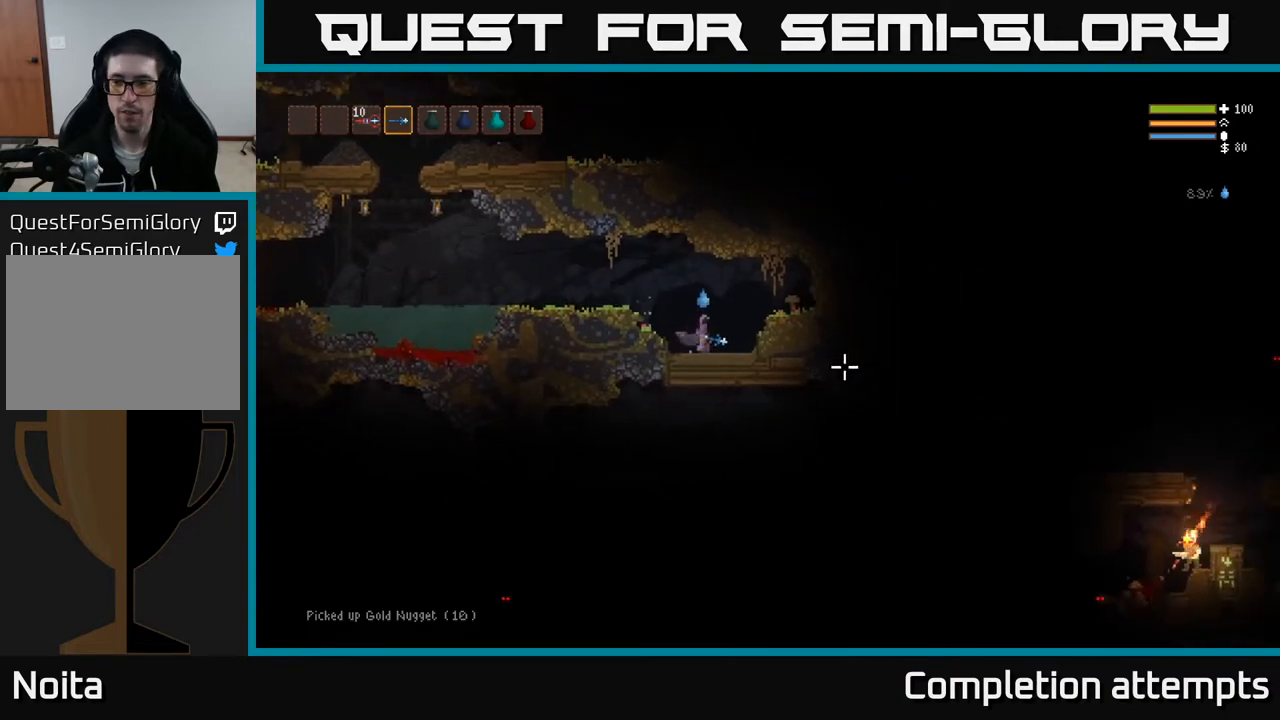
{"buttons": ["L2"], "left_stick": "left", "right_stick": "right", "events": [[167, "left_stick", "left"], [417, "L2", "down"]]}
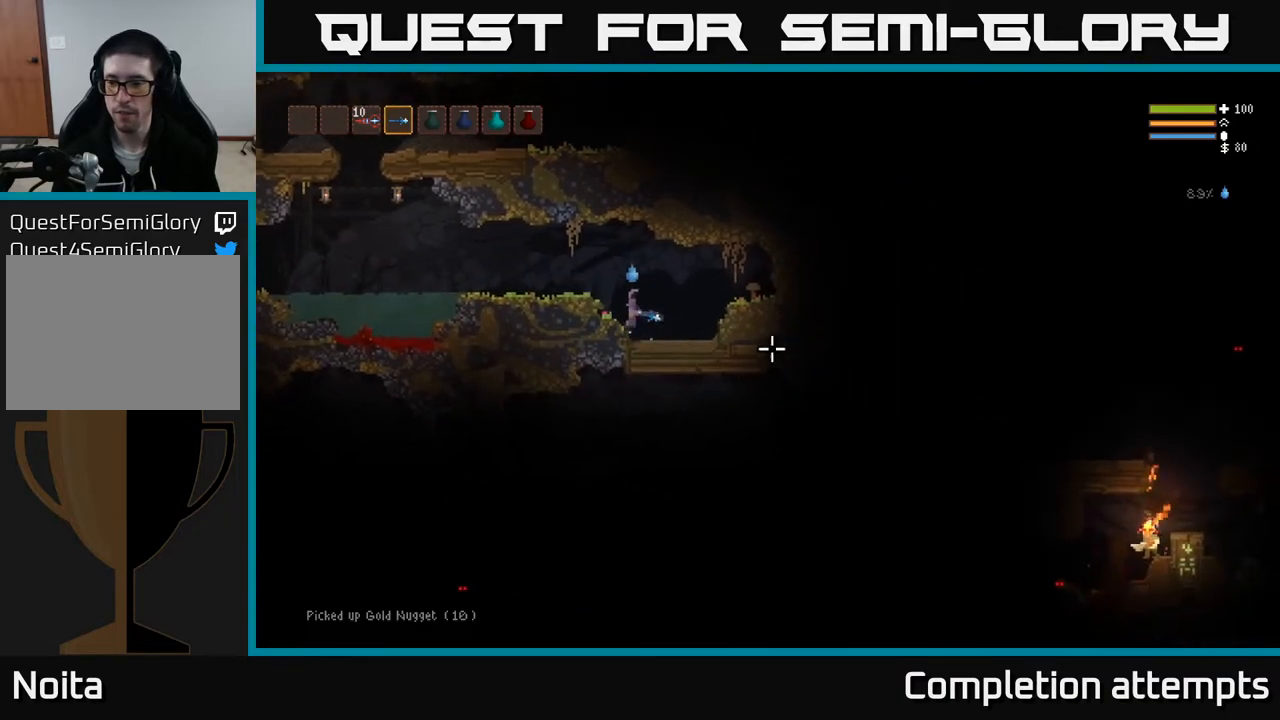
{"buttons": [], "left_stick": "left", "right_stick": "right", "events": [[50, "L2", "up"]]}
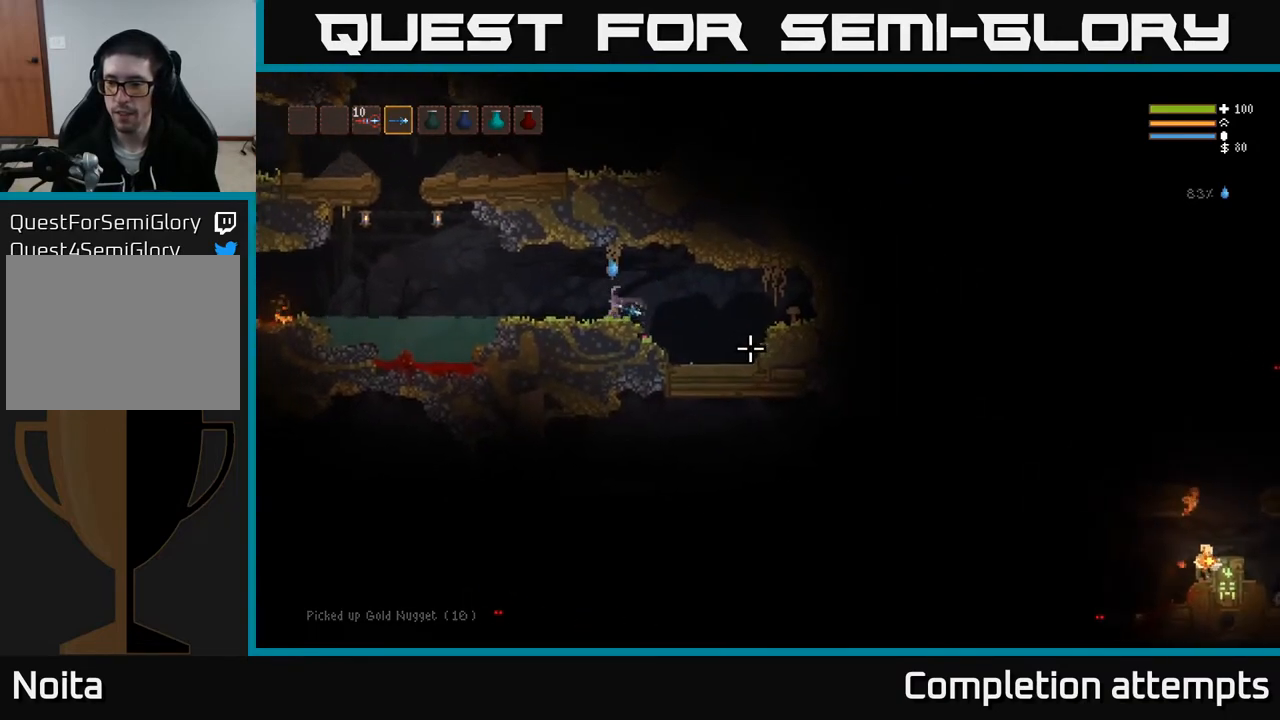
{"buttons": [], "left_stick": "left", "right_stick": "right", "events": []}
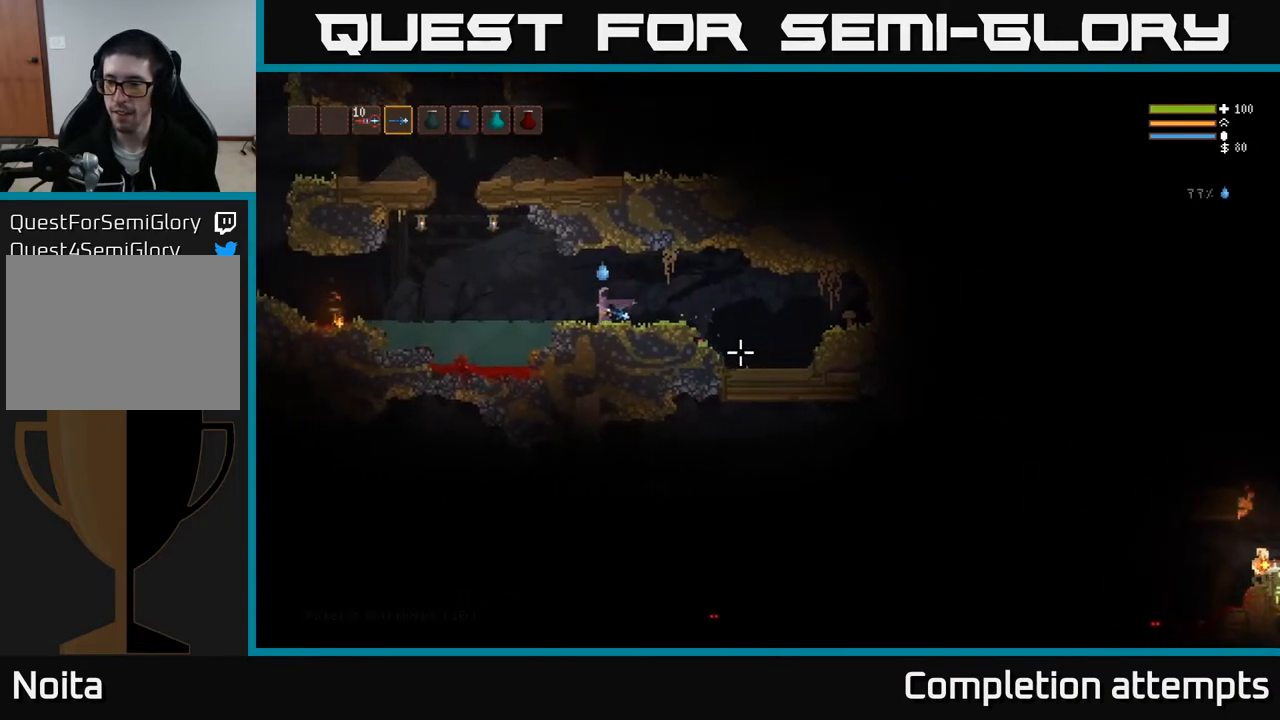
{"buttons": [], "left_stick": "left", "right_stick": "up-left", "events": [[483, "right_stick", "up-left"]]}
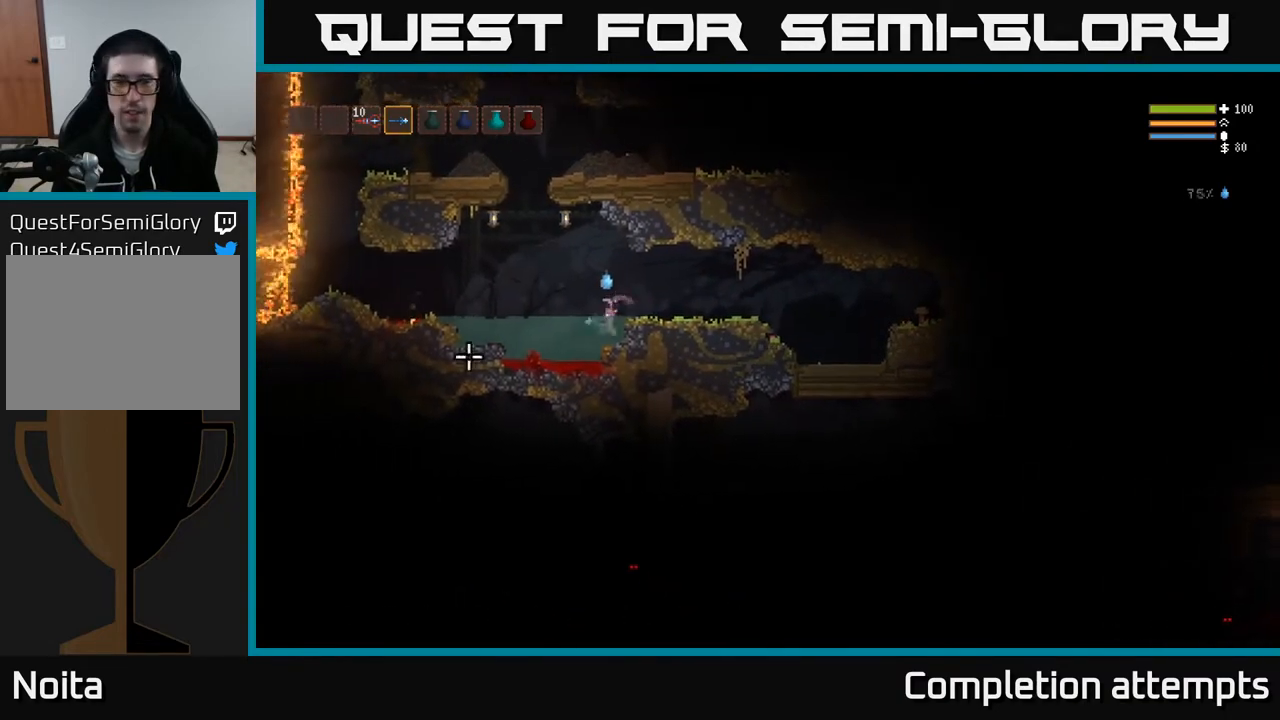
{"buttons": ["L2"], "left_stick": "left", "right_stick": "up", "events": [[150, "L2", "down"], [400, "right_stick", "up"]]}
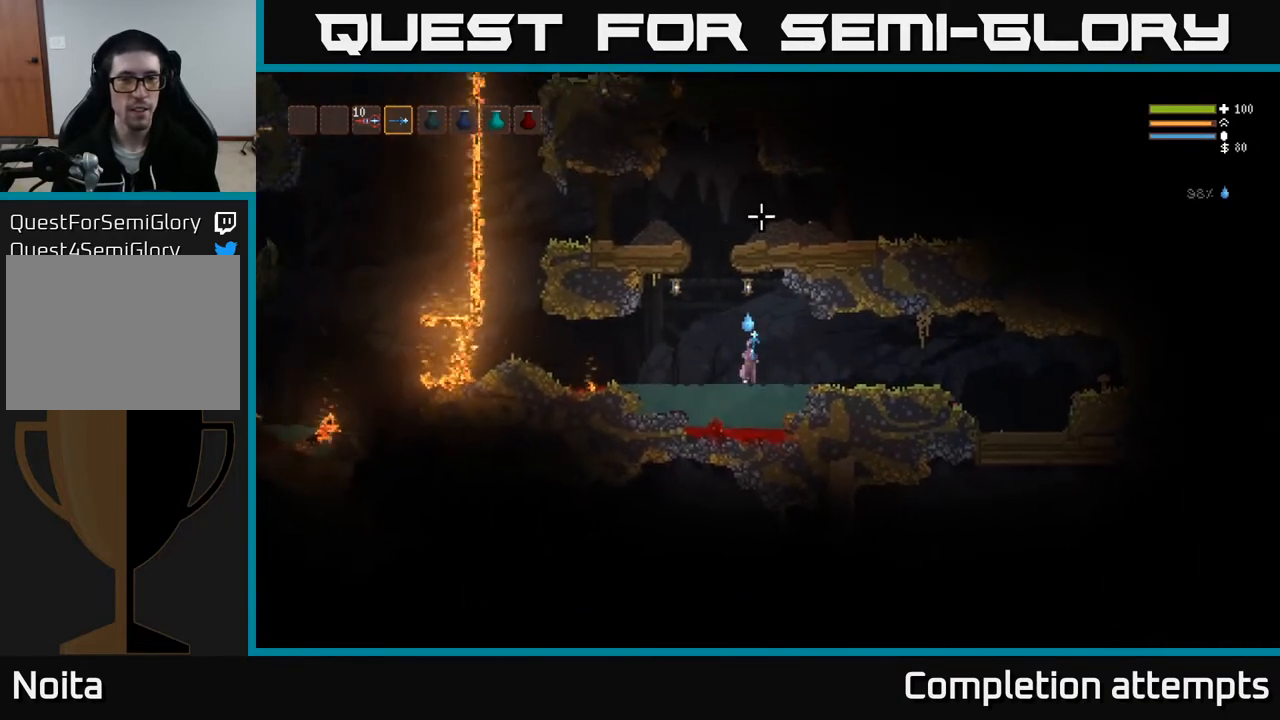
{"buttons": ["L2"], "left_stick": "right", "right_stick": "up-right", "events": [[183, "right_stick", "up-right"], [250, "left_stick", "center"], [483, "left_stick", "right"]]}
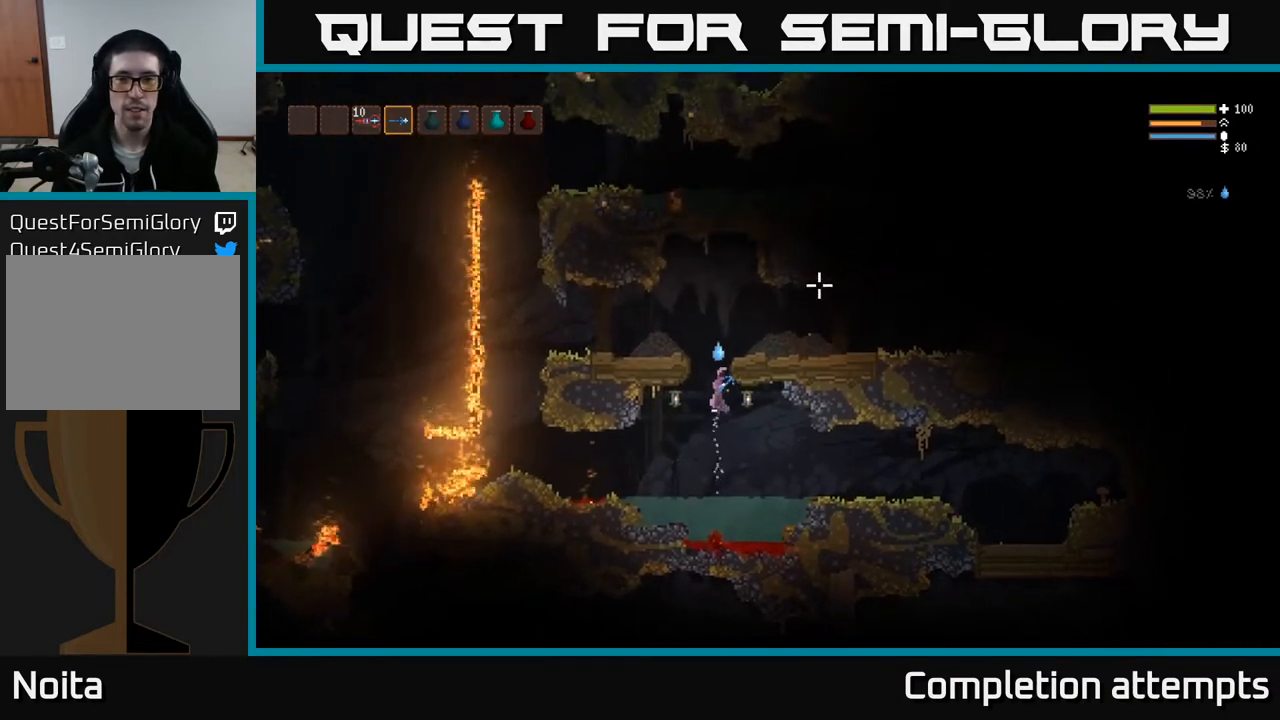
{"buttons": [], "left_stick": "right", "right_stick": "right", "events": [[217, "right_stick", "right"], [250, "L2", "up"]]}
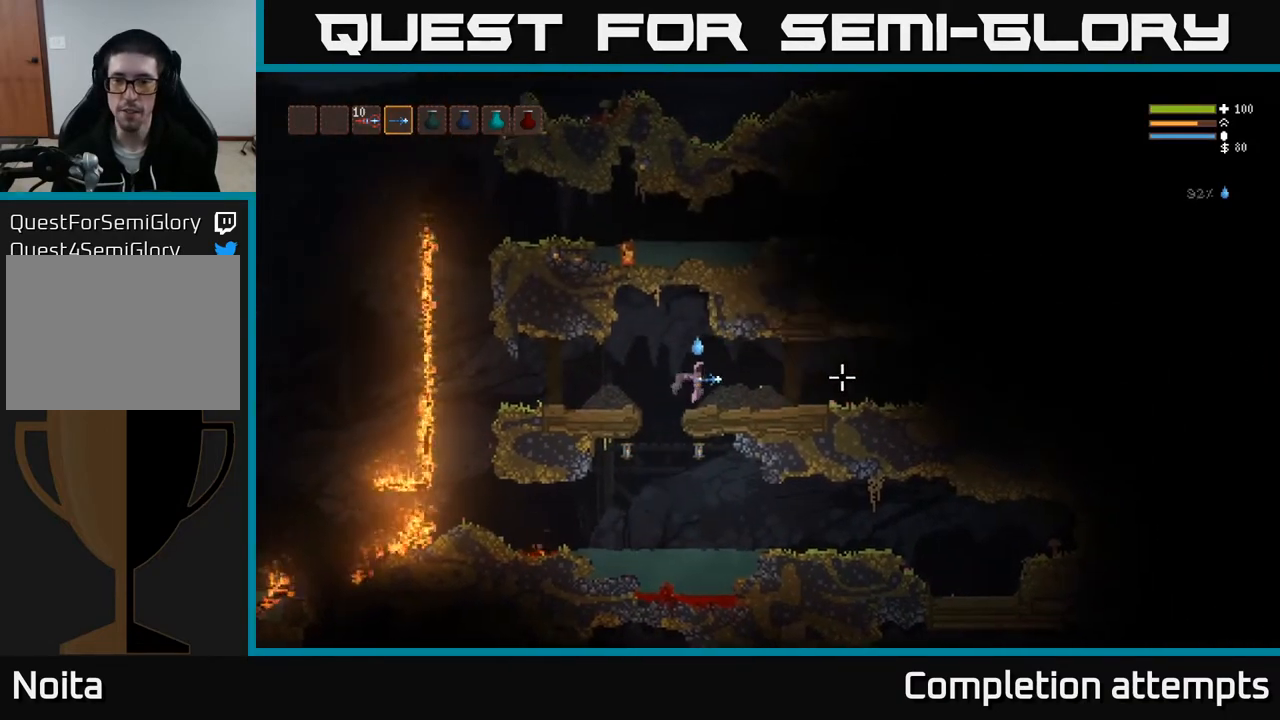
{"buttons": [], "left_stick": "right", "right_stick": "right", "events": []}
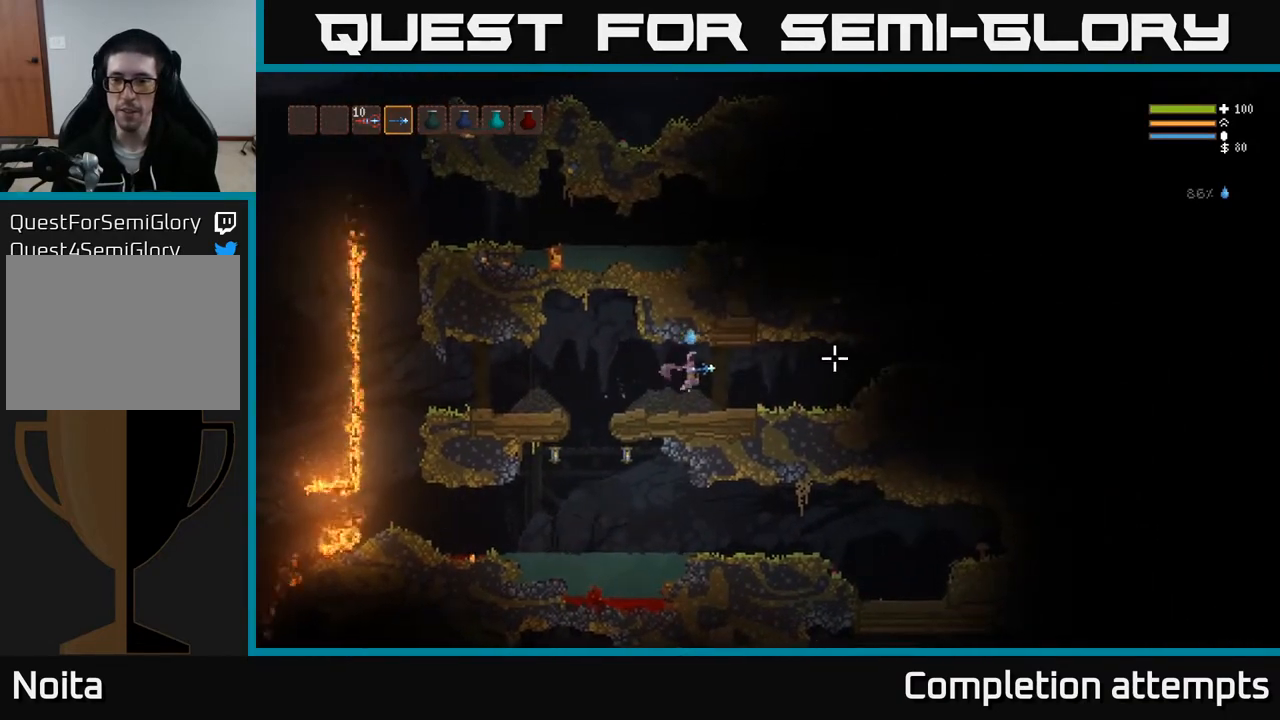
{"buttons": [], "left_stick": "right", "right_stick": "right", "events": [[233, "L2", "down"], [333, "L2", "up"]]}
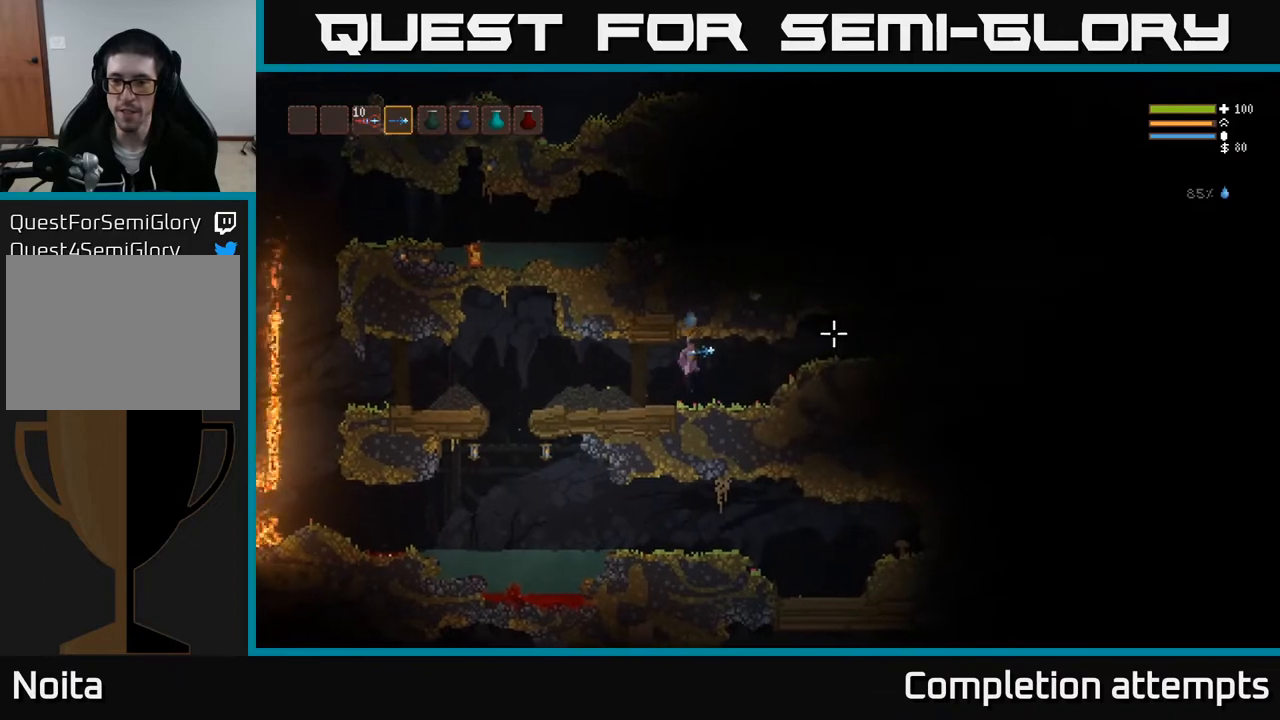
{"buttons": [], "left_stick": "right", "right_stick": "right", "events": [[350, "L2", "down"], [483, "L2", "up"]]}
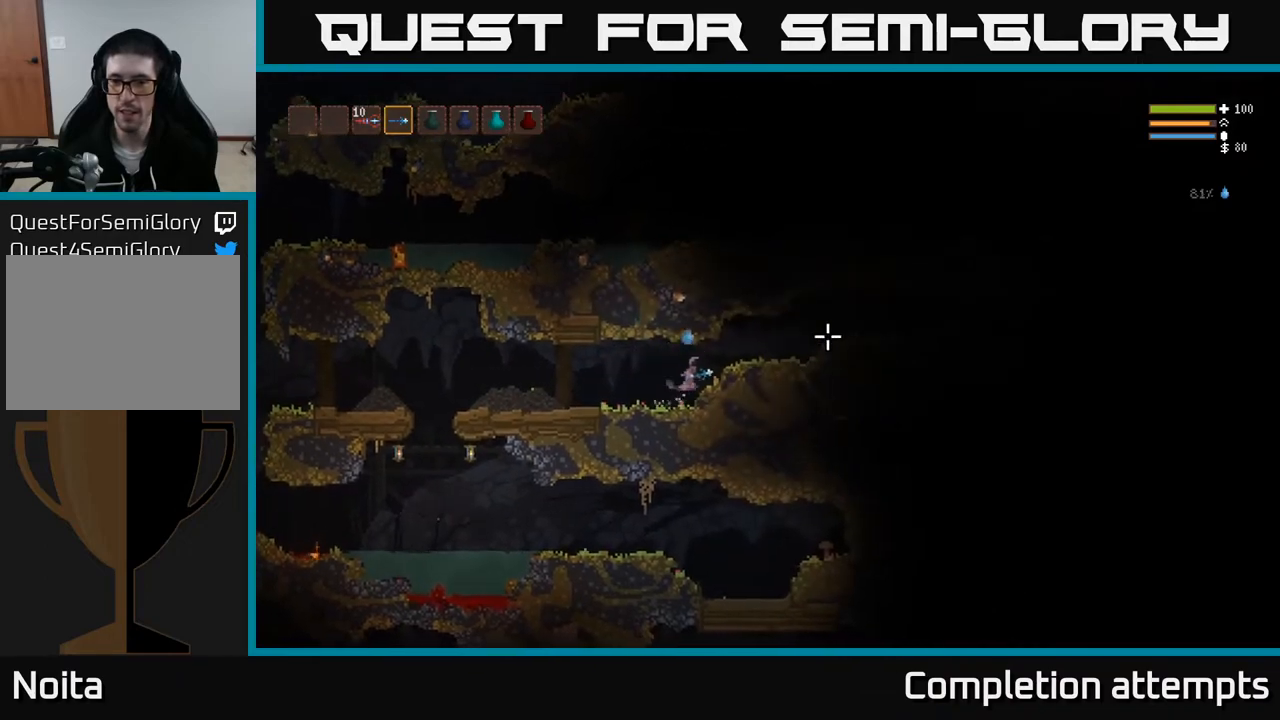
{"buttons": [], "left_stick": "right", "right_stick": "right", "events": []}
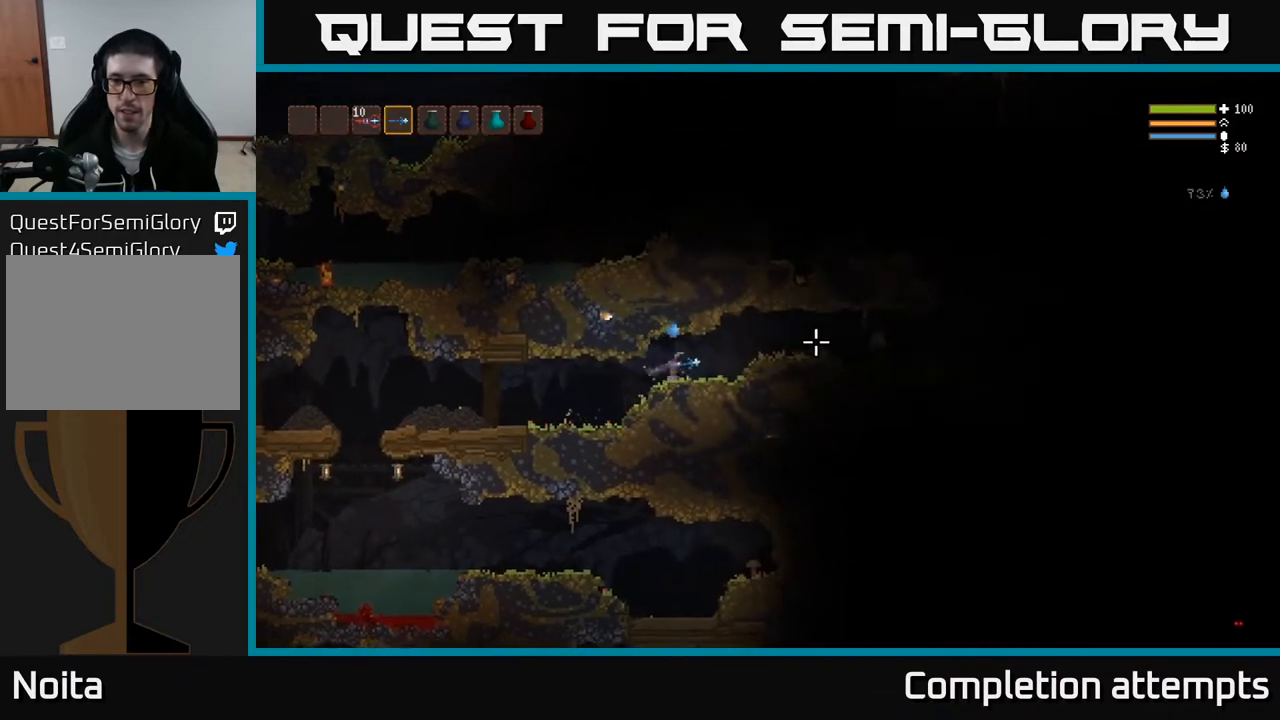
{"buttons": [], "left_stick": "right", "right_stick": "right", "events": [[250, "L2", "down"], [350, "L2", "up"]]}
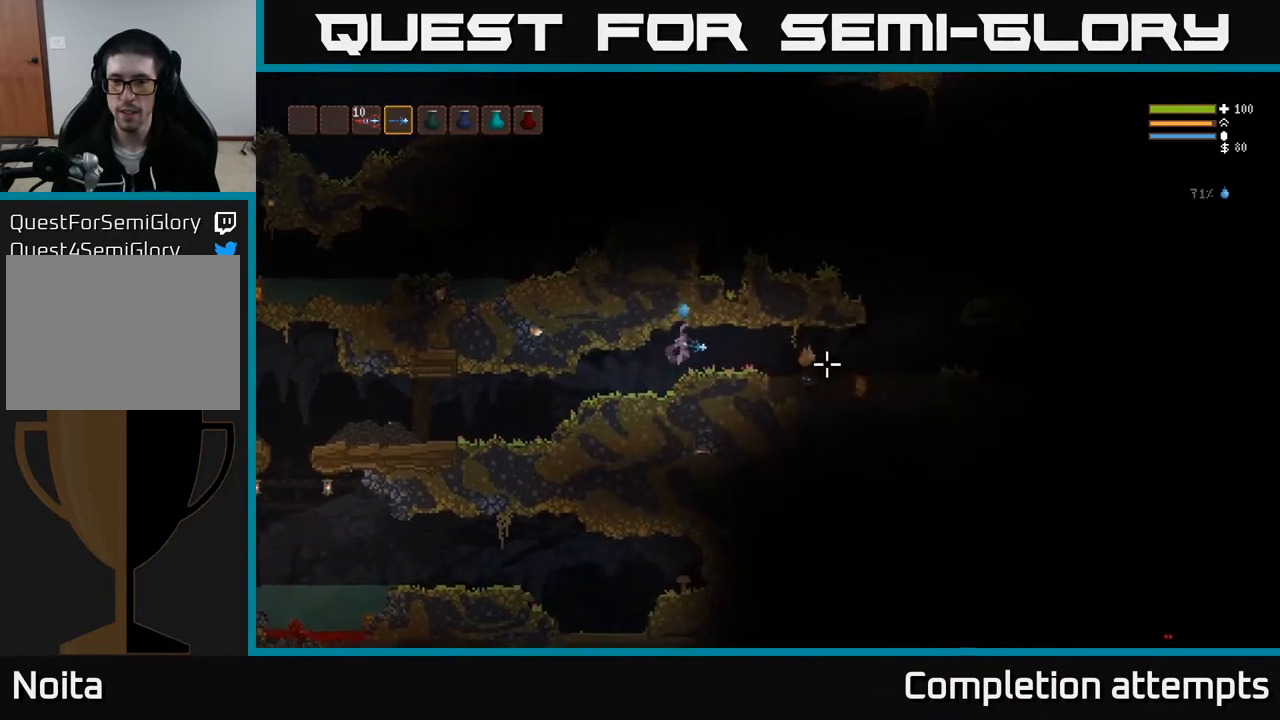
{"buttons": [], "left_stick": "left", "right_stick": "right", "events": [[333, "R2", "down"], [367, "left_stick", "left"], [400, "R2", "up"]]}
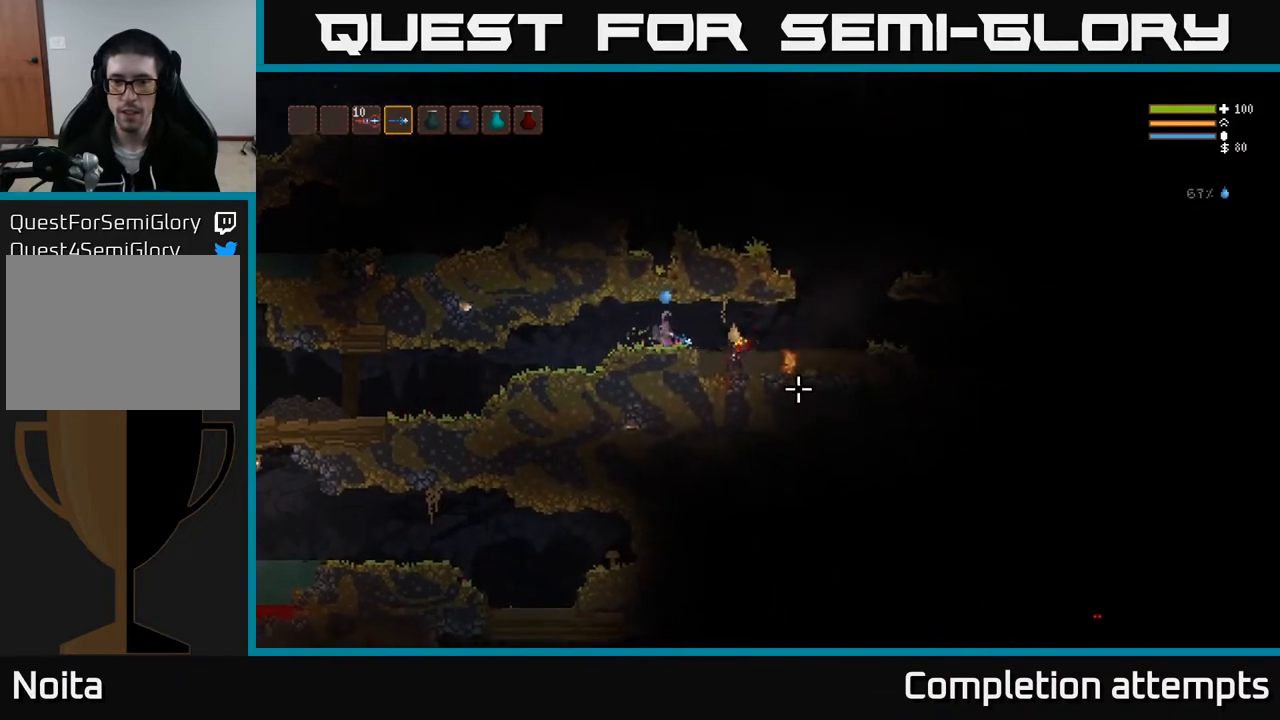
{"buttons": [], "left_stick": "center", "right_stick": "right", "events": [[33, "left_stick", "center"], [83, "left_stick", "left"], [167, "R2", "down"], [283, "R2", "up"], [367, "left_stick", "center"]]}
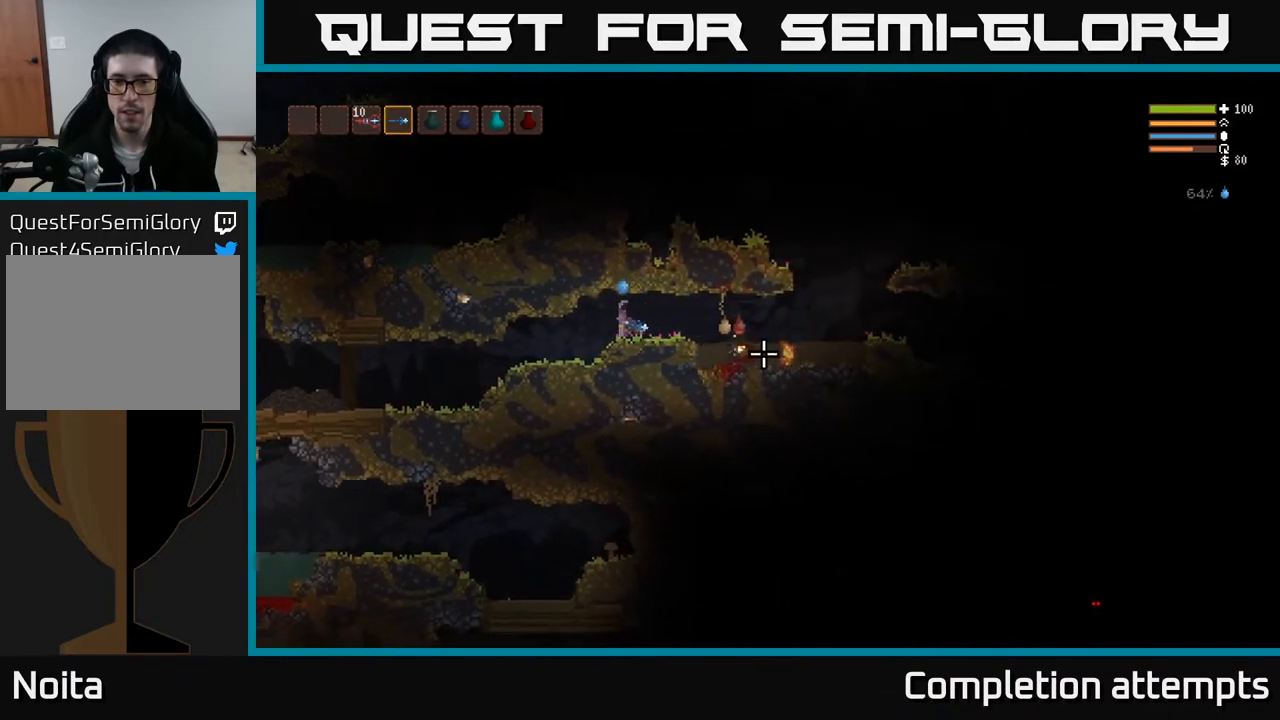
{"buttons": [], "left_stick": "center", "right_stick": "down-right", "events": [[83, "left_stick", "right"], [100, "L2", "down"], [200, "L2", "up"], [233, "R2", "down"], [283, "left_stick", "center"], [300, "right_stick", "down-right"], [333, "R2", "up"]]}
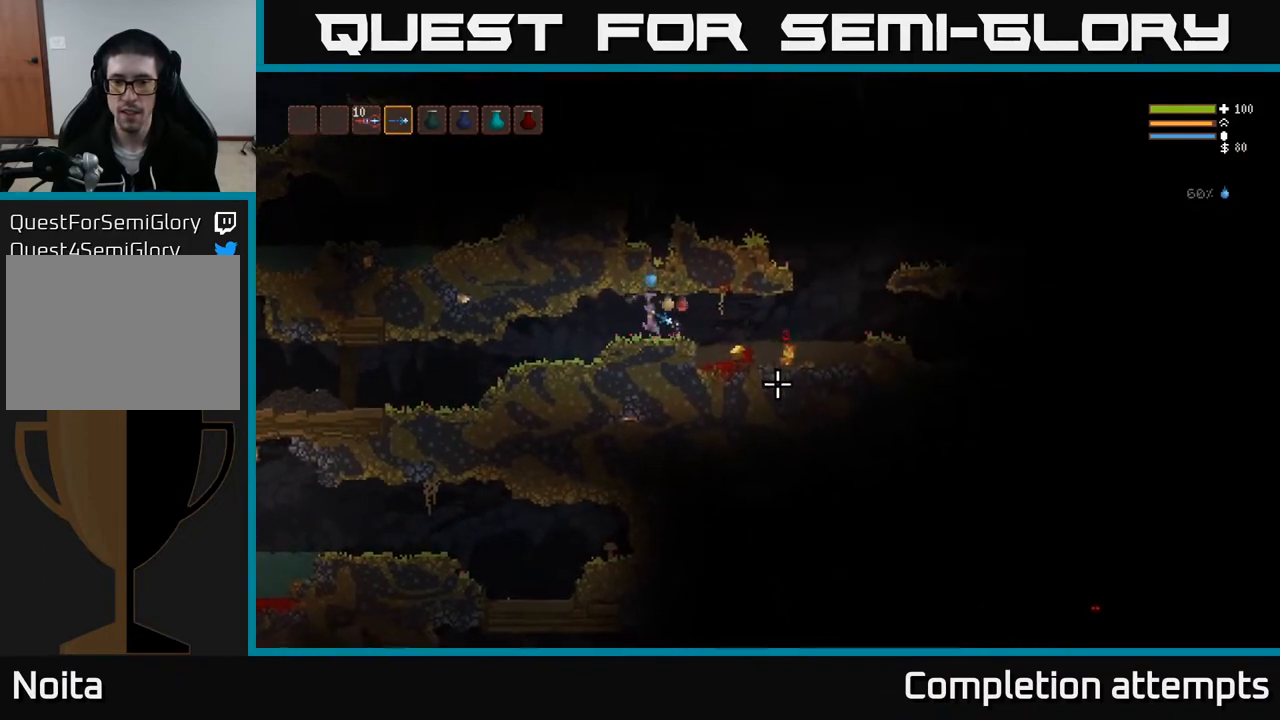
{"buttons": ["L2"], "left_stick": "right", "right_stick": "down-left", "events": [[50, "right_stick", "right"], [67, "R2", "down"], [167, "R2", "up"], [183, "left_stick", "left"], [250, "left_stick", "center"], [300, "left_stick", "right"], [483, "L2", "down"], [483, "right_stick", "down-left"]]}
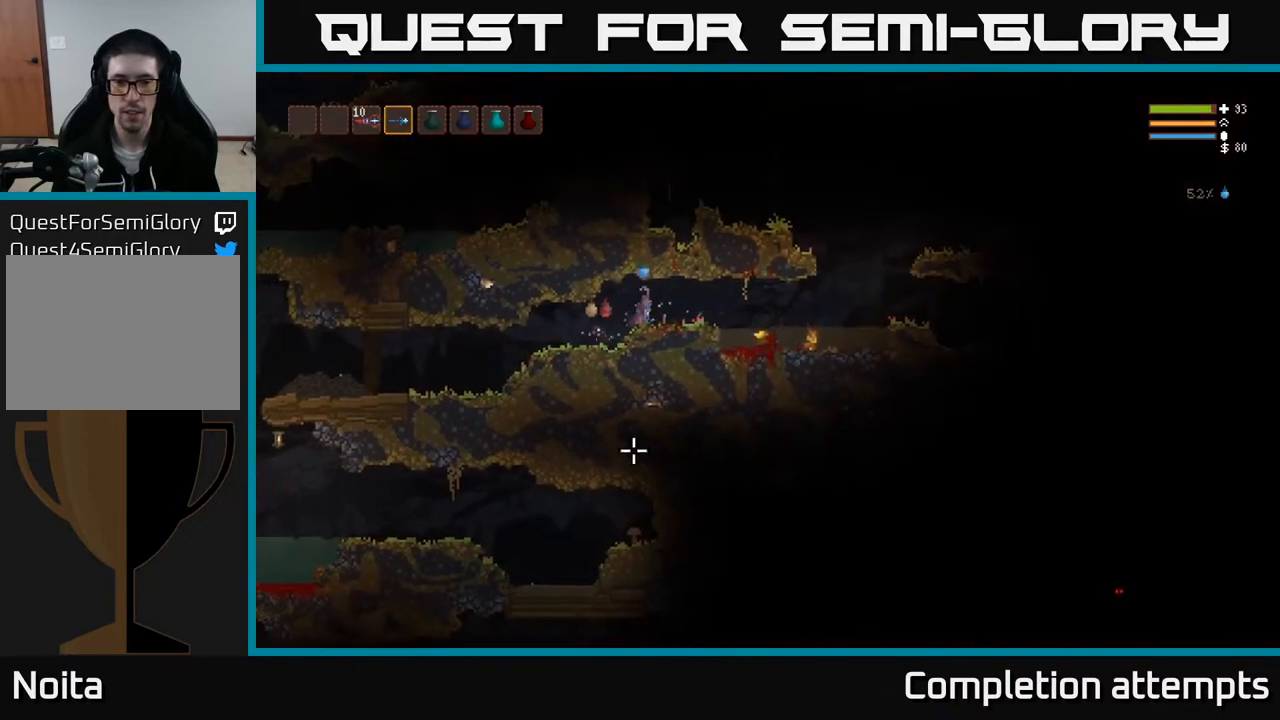
{"buttons": ["R2"], "left_stick": "left", "right_stick": "down-left", "events": [[100, "R2", "down"], [117, "L2", "up"], [167, "left_stick", "center"], [233, "R2", "up"], [233, "left_stick", "left"], [433, "R2", "down"]]}